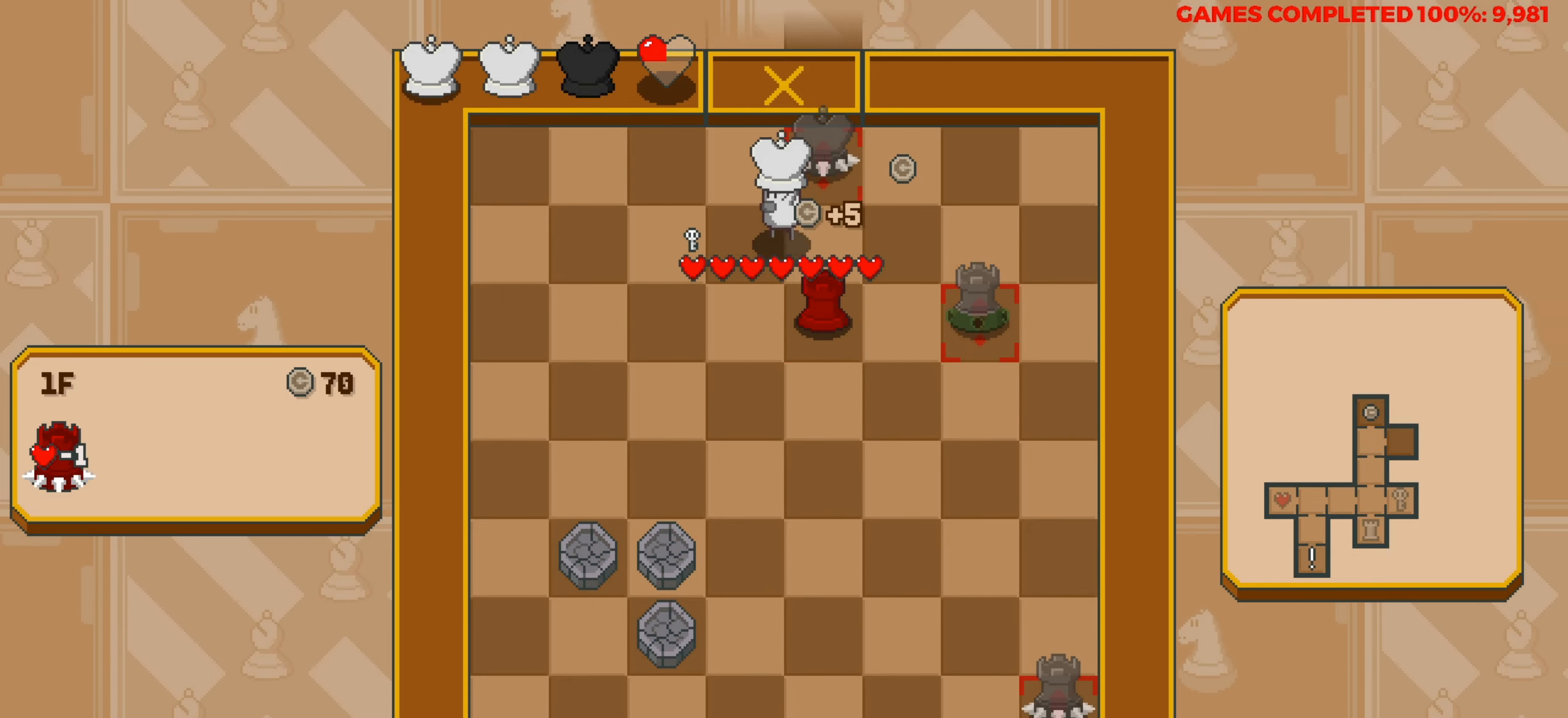
Gameplay with keyboard; each line is a JSON object with the keys held at the frame after it. "events" lists presses ("down") and releases ("up") of "a", "alt", "c", "ctrl", "d", "down", "f", "left", "right", "s", "shift", "space", "up", "v", "x" and "z" between this image and that frame as [ms after this image, input, new state], when the widget could be followed in between. No other keys are recorded. Mouse input is not recorded.
{"keys": ["down", "left"], "events": [[450, "down", "down"]]}
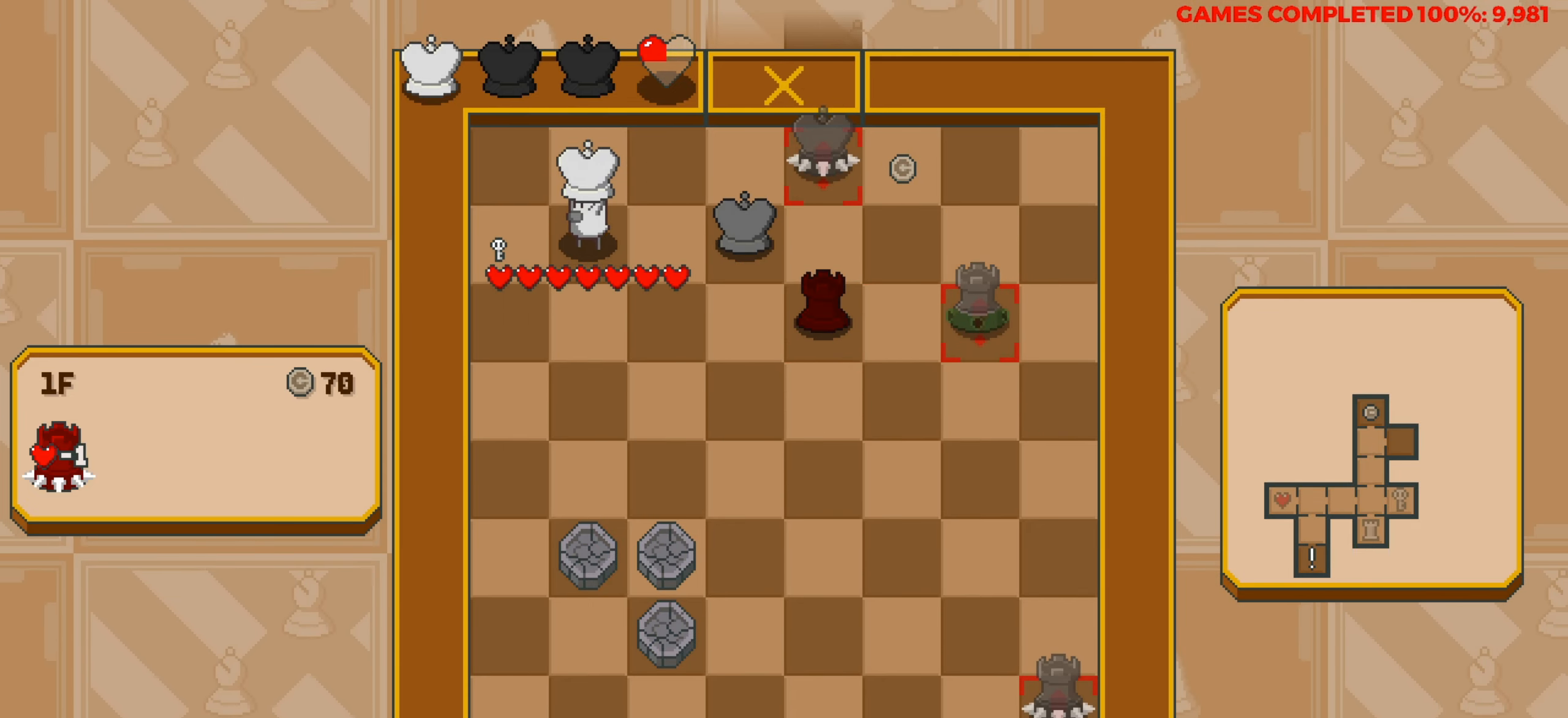
{"keys": ["down"], "events": [[100, "left", "up"]]}
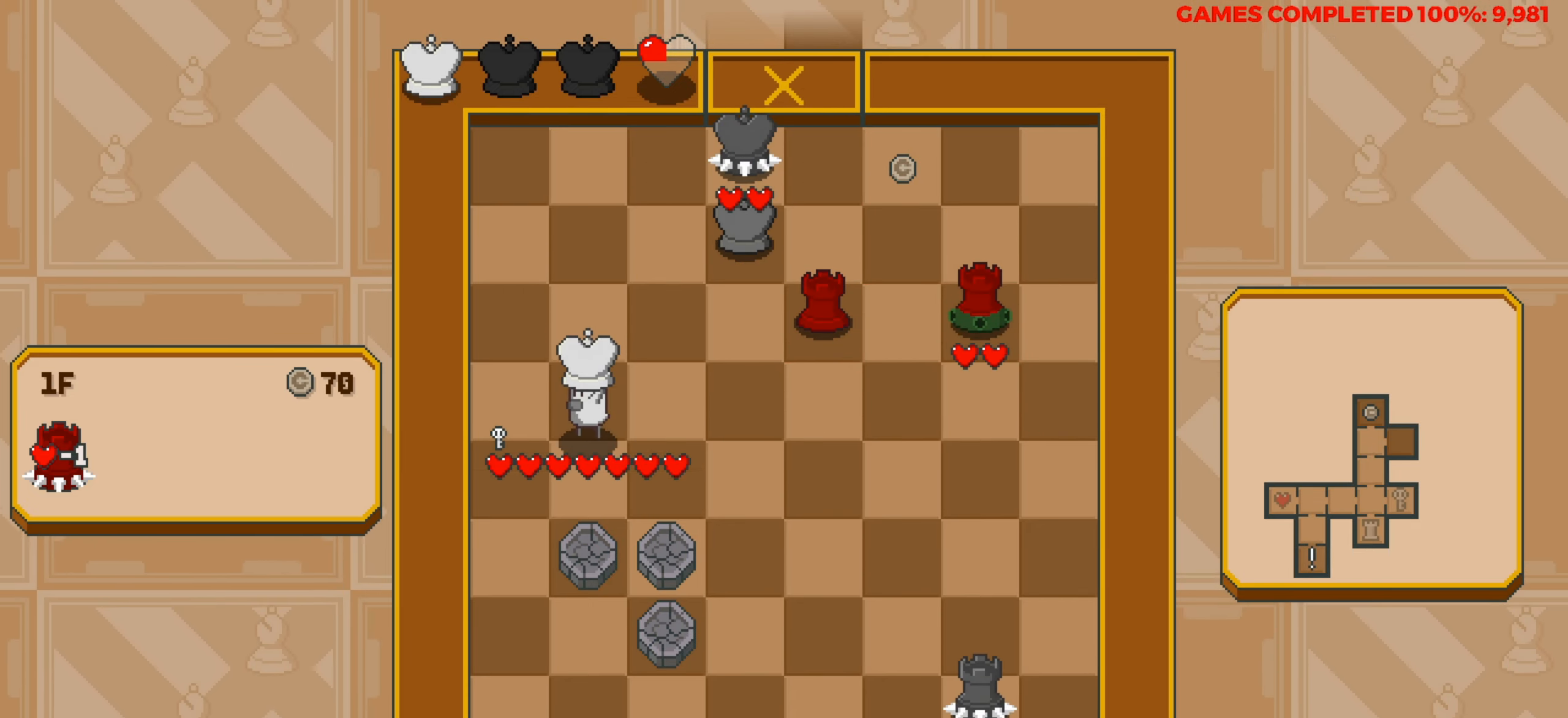
{"keys": [], "events": [[66, "down", "up"]]}
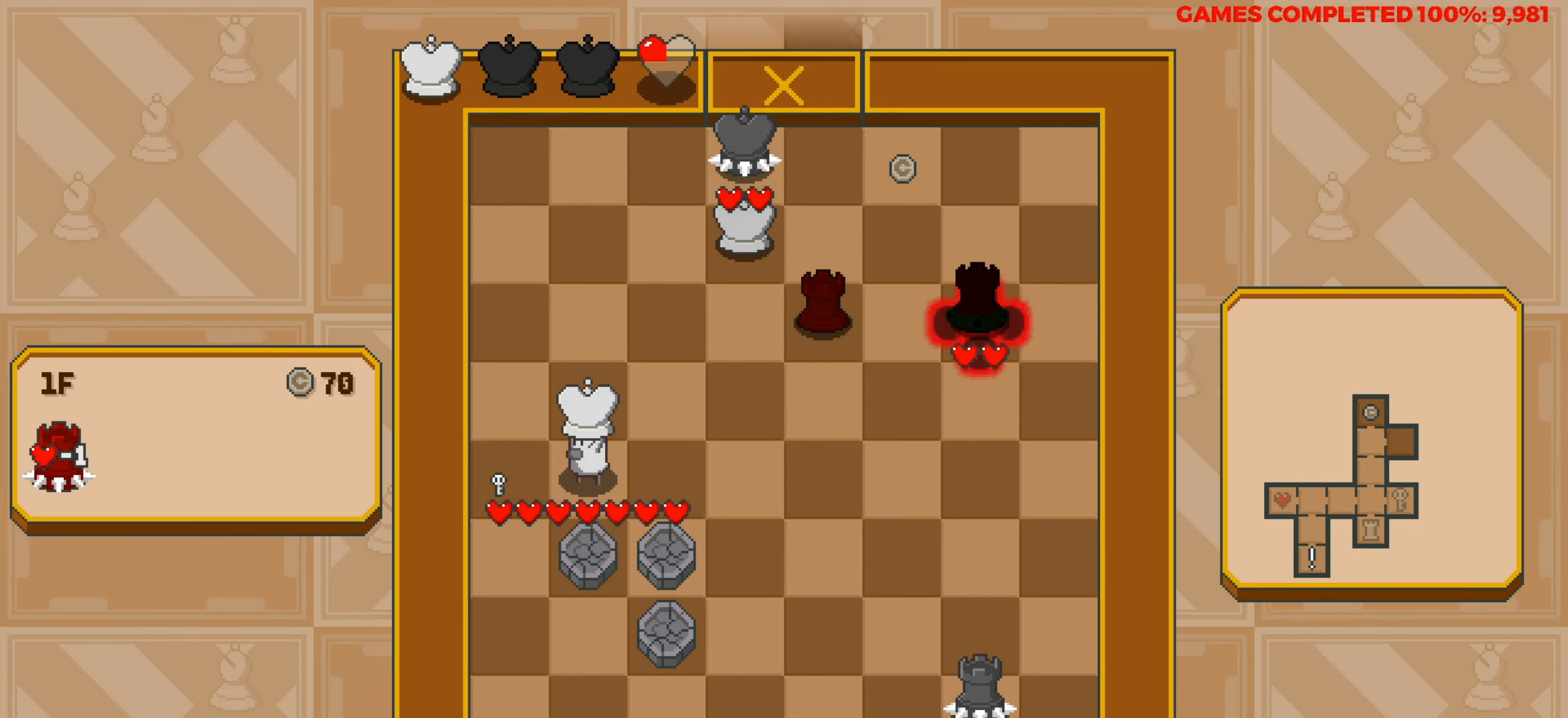
{"keys": [], "events": []}
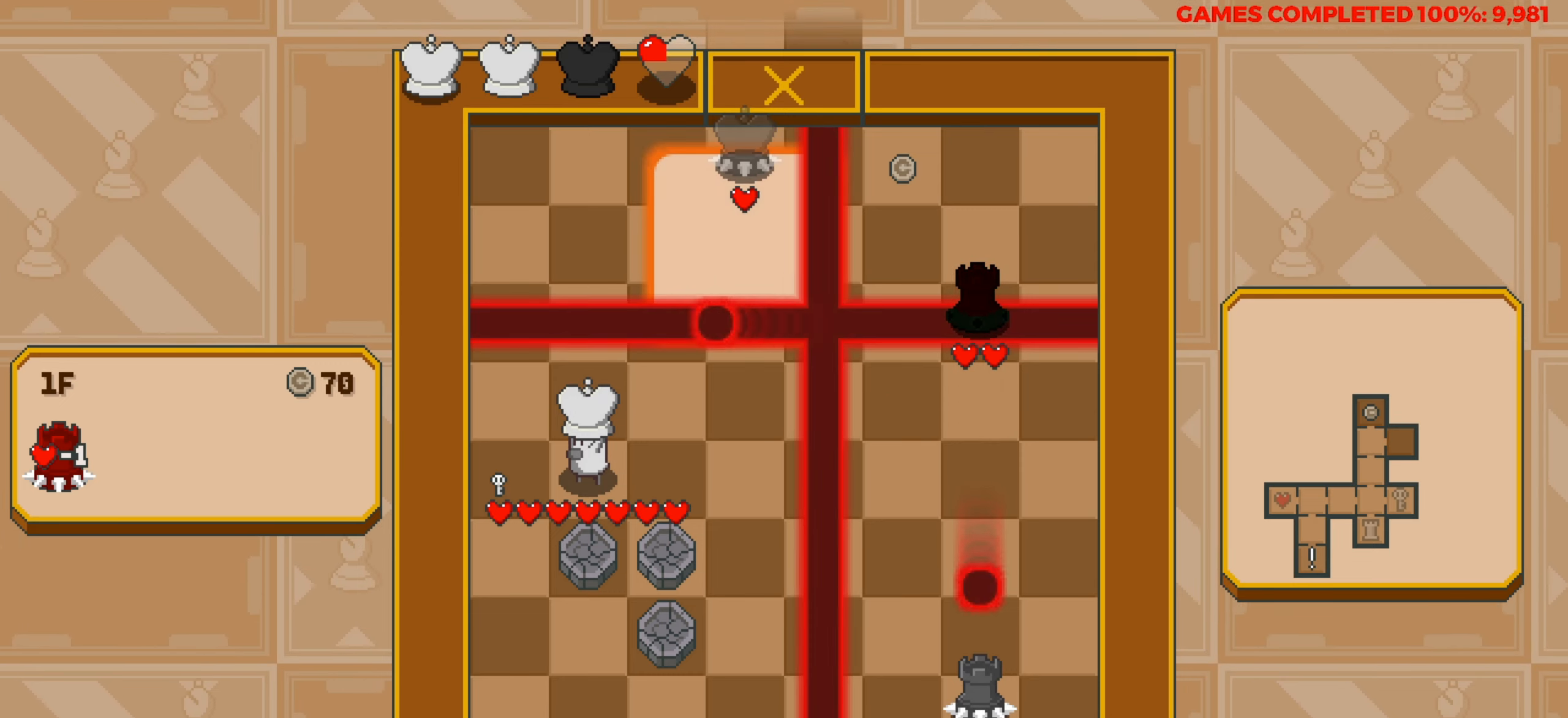
{"keys": [], "events": []}
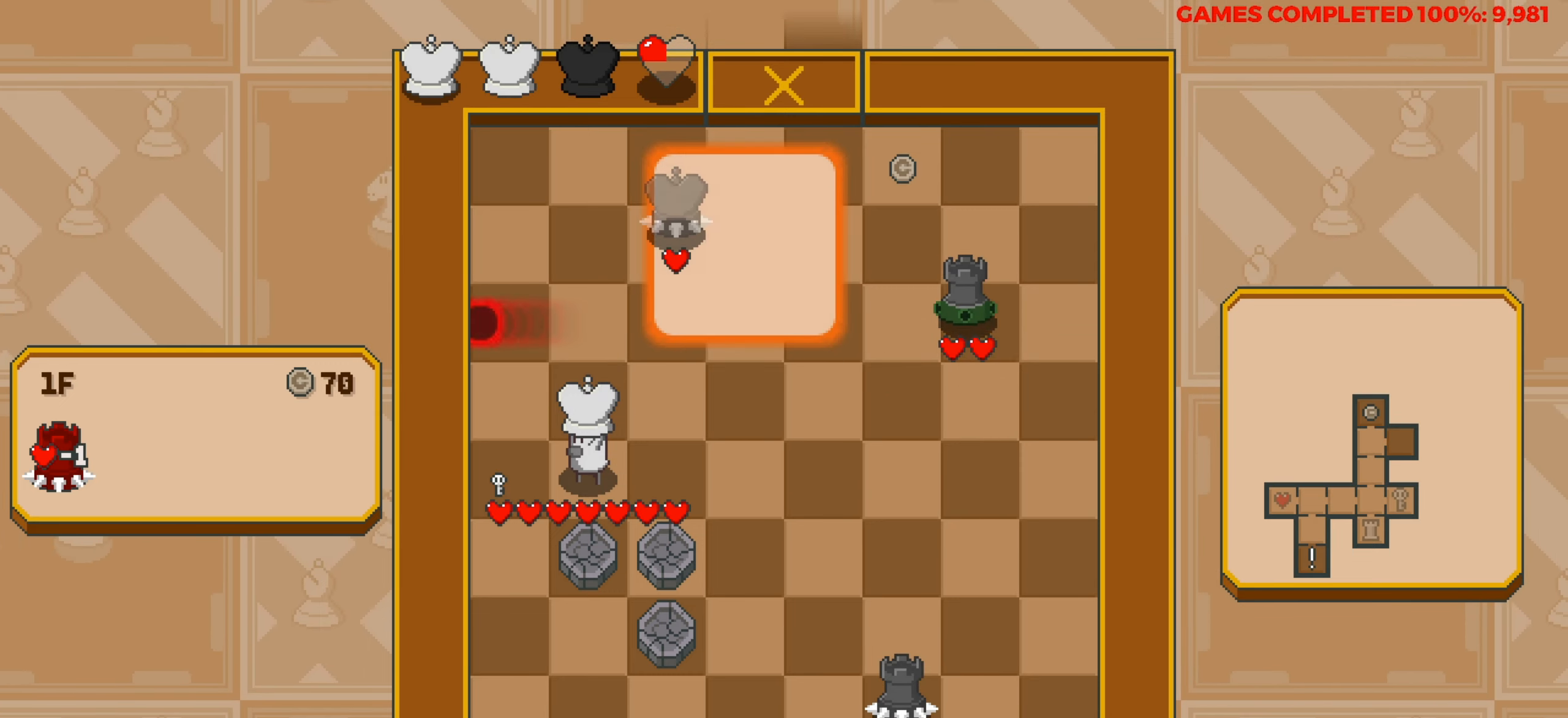
{"keys": ["right"], "events": [[300, "right", "down"], [400, "right", "up"], [483, "right", "down"]]}
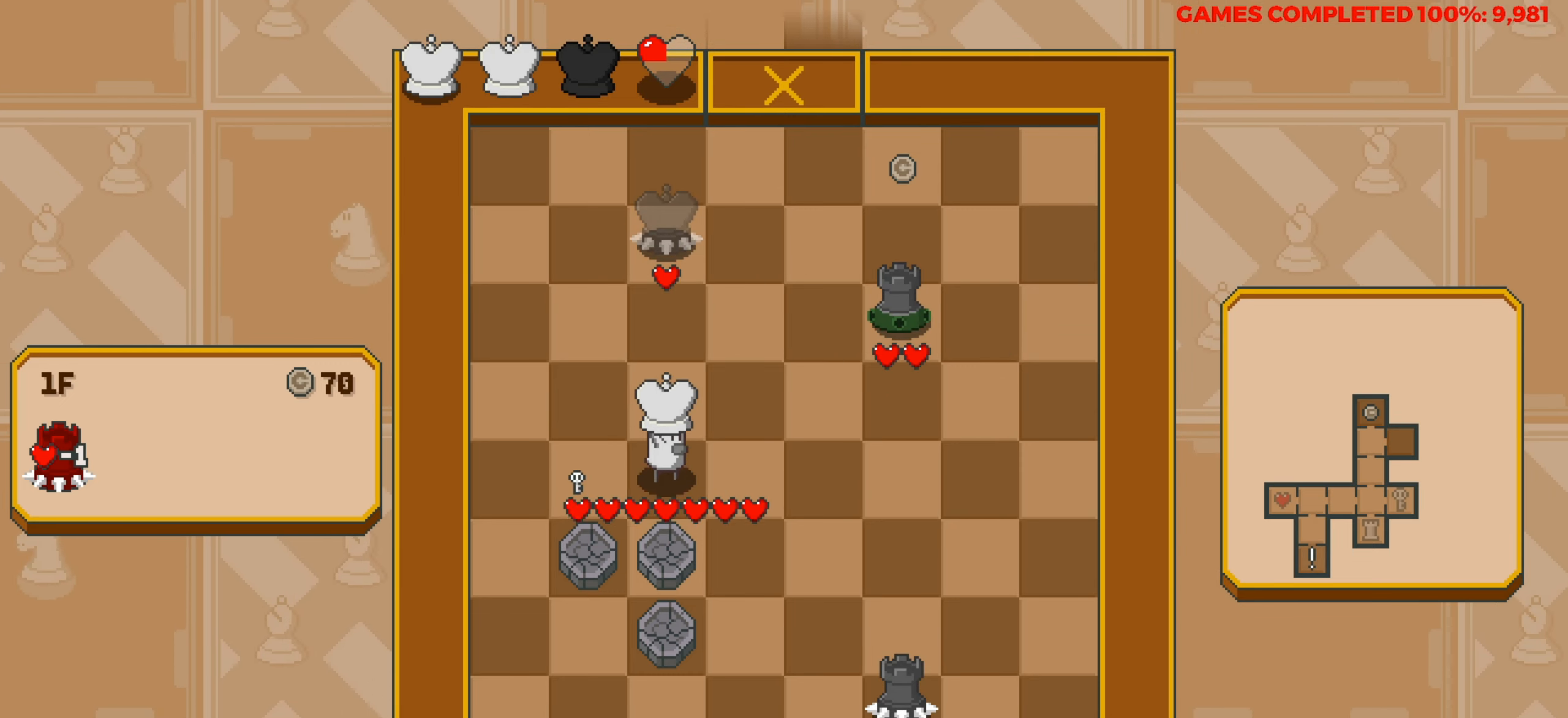
{"keys": [], "events": [[133, "right", "up"], [166, "up", "down"], [316, "up", "up"]]}
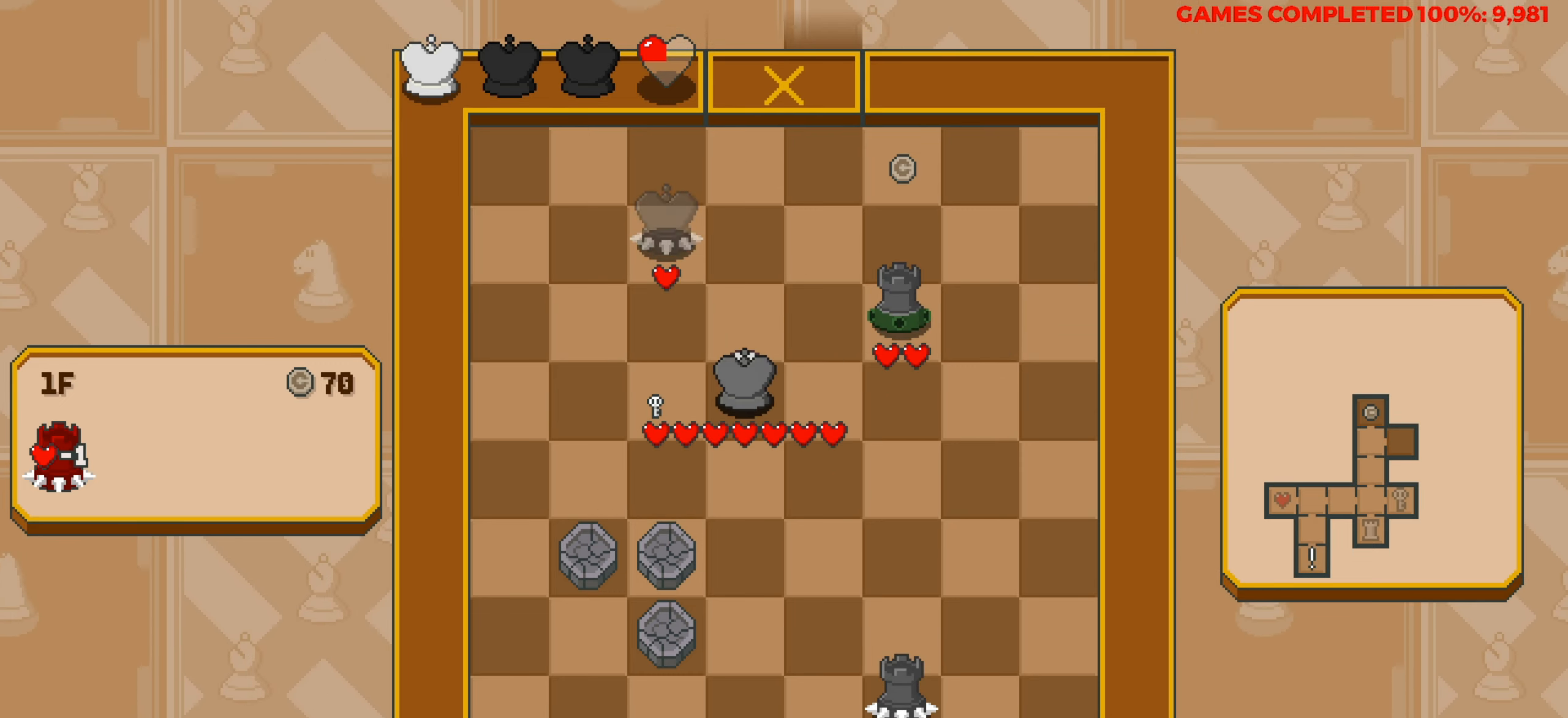
{"keys": ["left"], "events": [[233, "left", "down"]]}
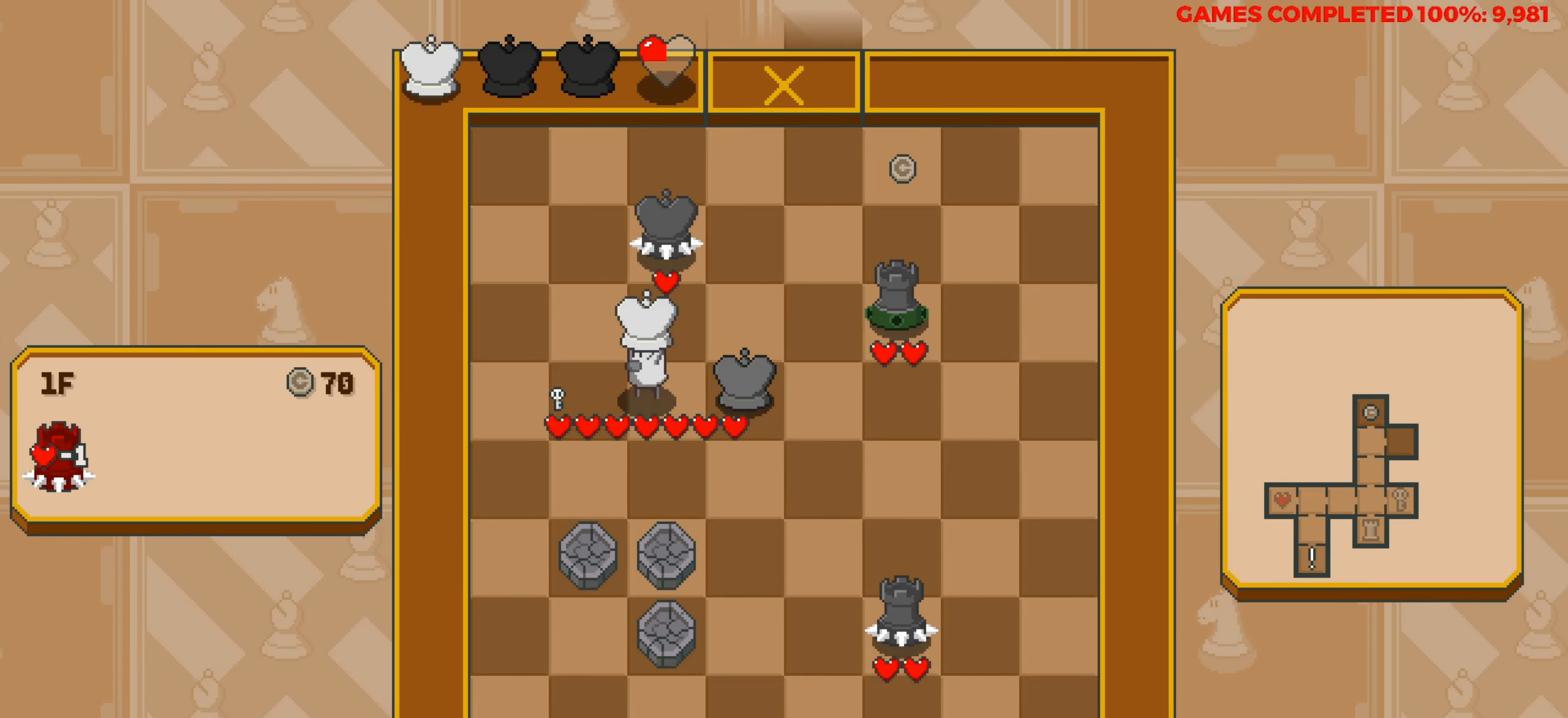
{"keys": ["down"], "events": [[116, "left", "up"], [350, "down", "down"]]}
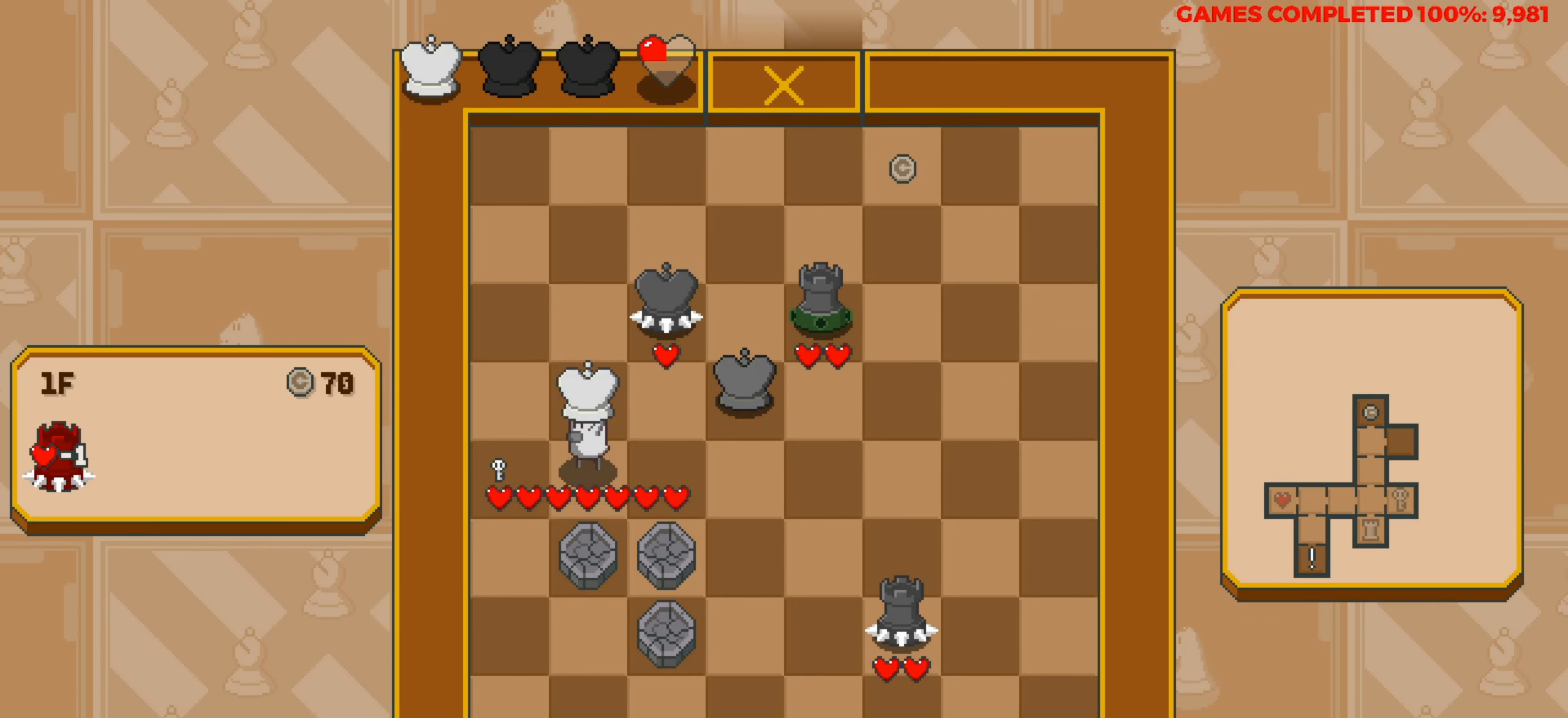
{"keys": [], "events": [[83, "down", "up"]]}
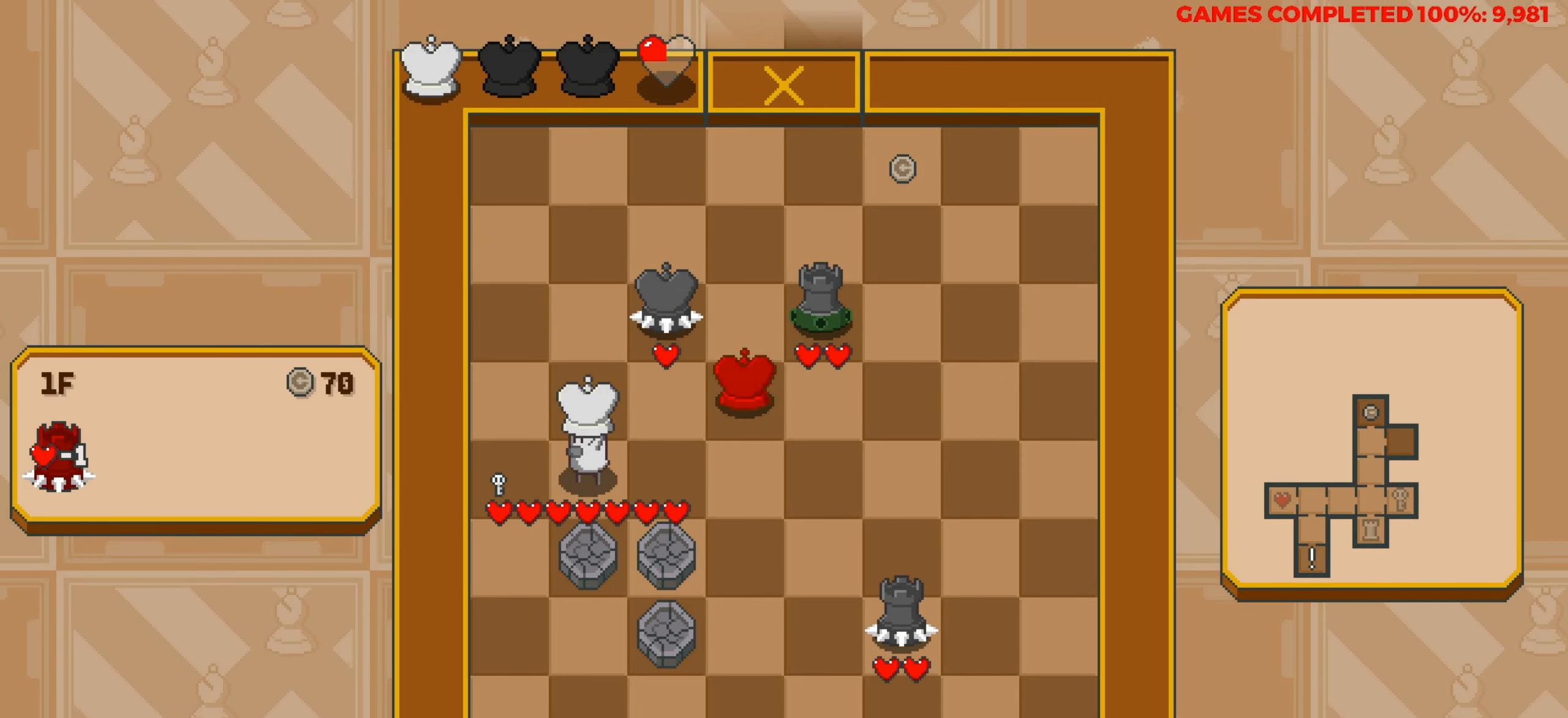
{"keys": [], "events": []}
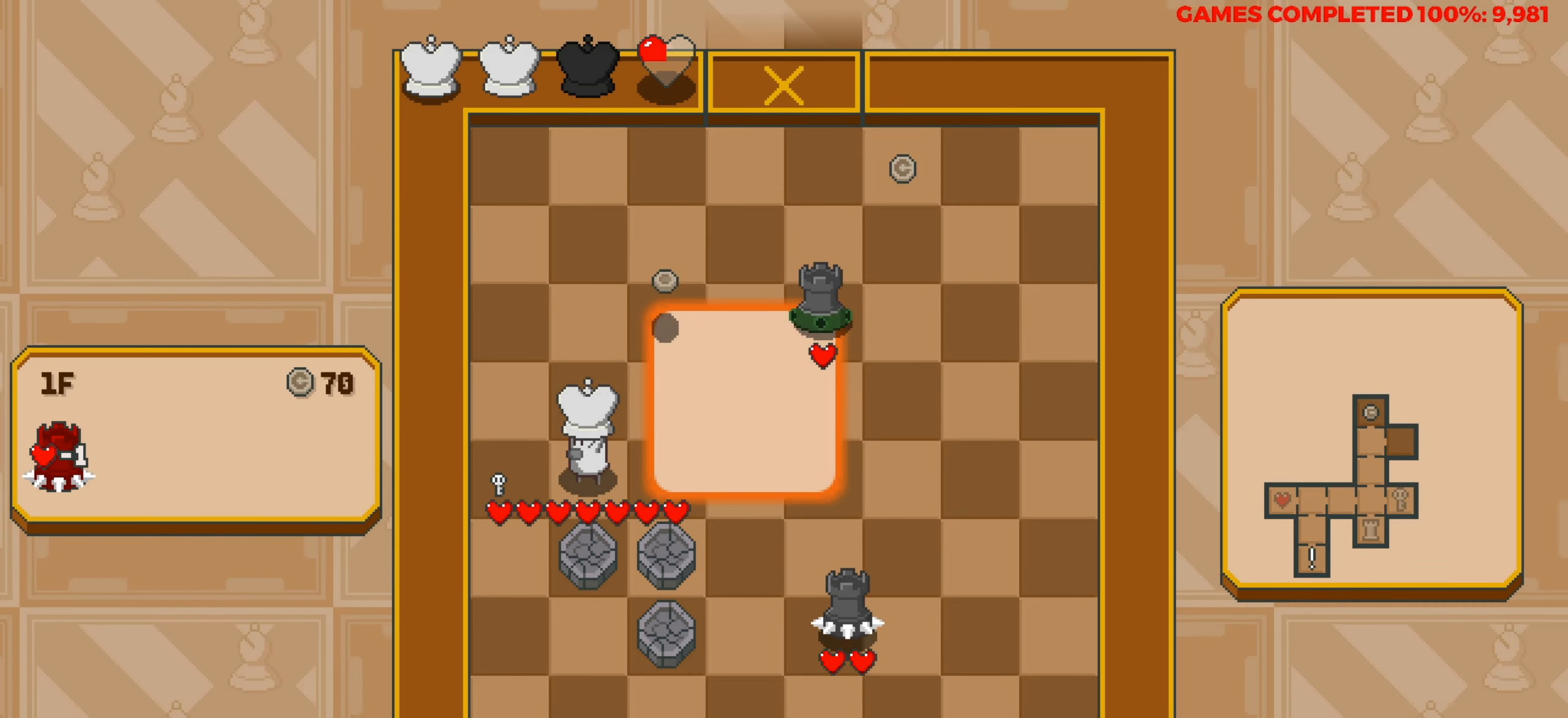
{"keys": [], "events": []}
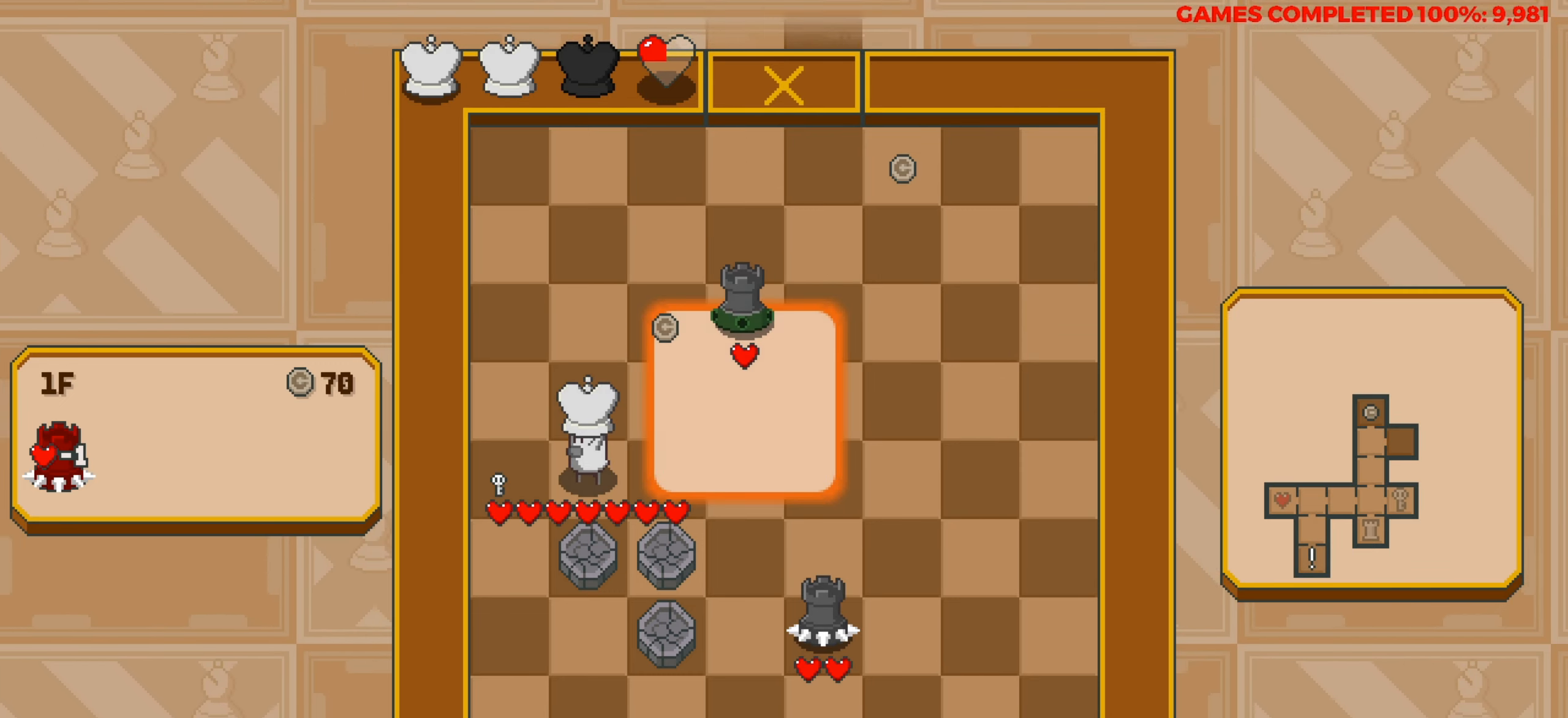
{"keys": [], "events": [[416, "right", "down"], [500, "right", "up"]]}
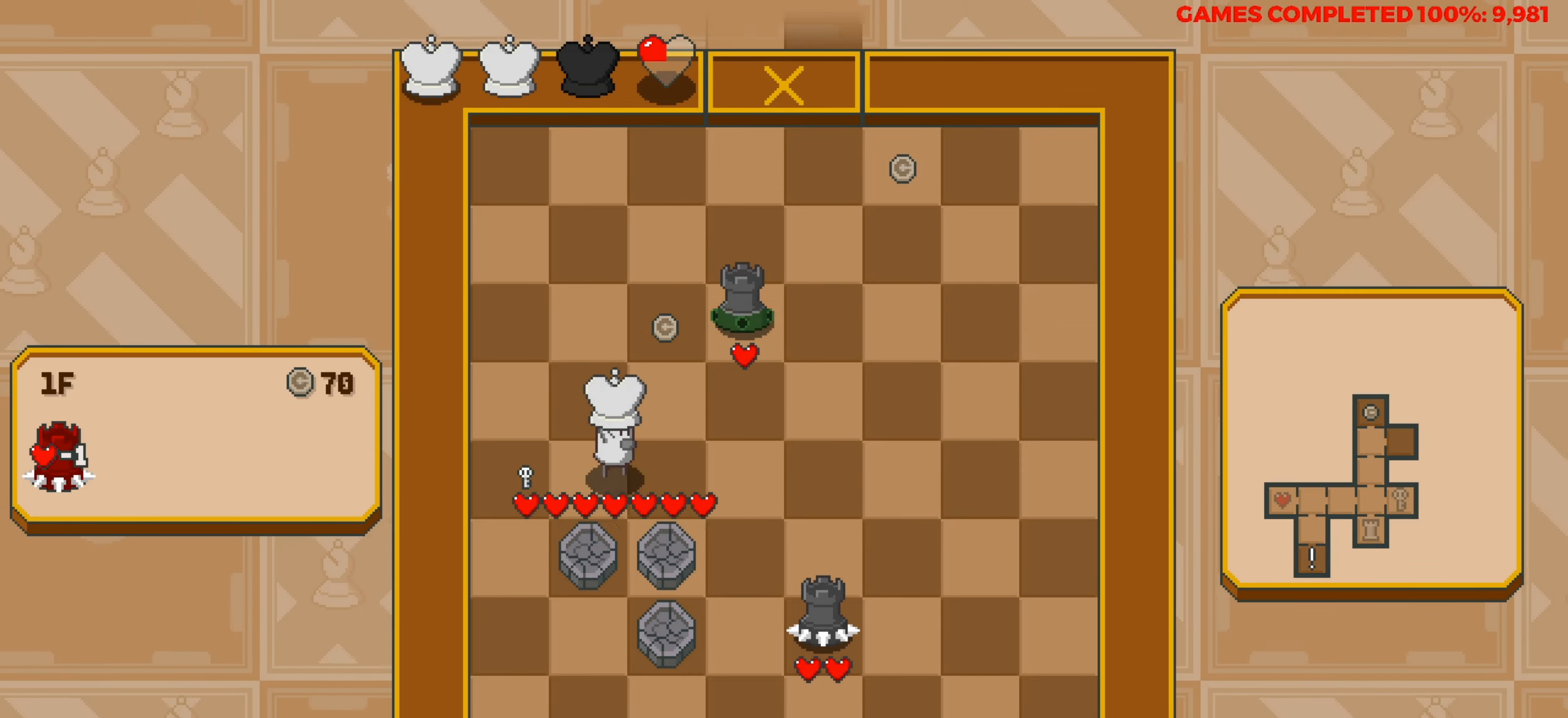
{"keys": [], "events": [[50, "up", "down"], [150, "up", "up"]]}
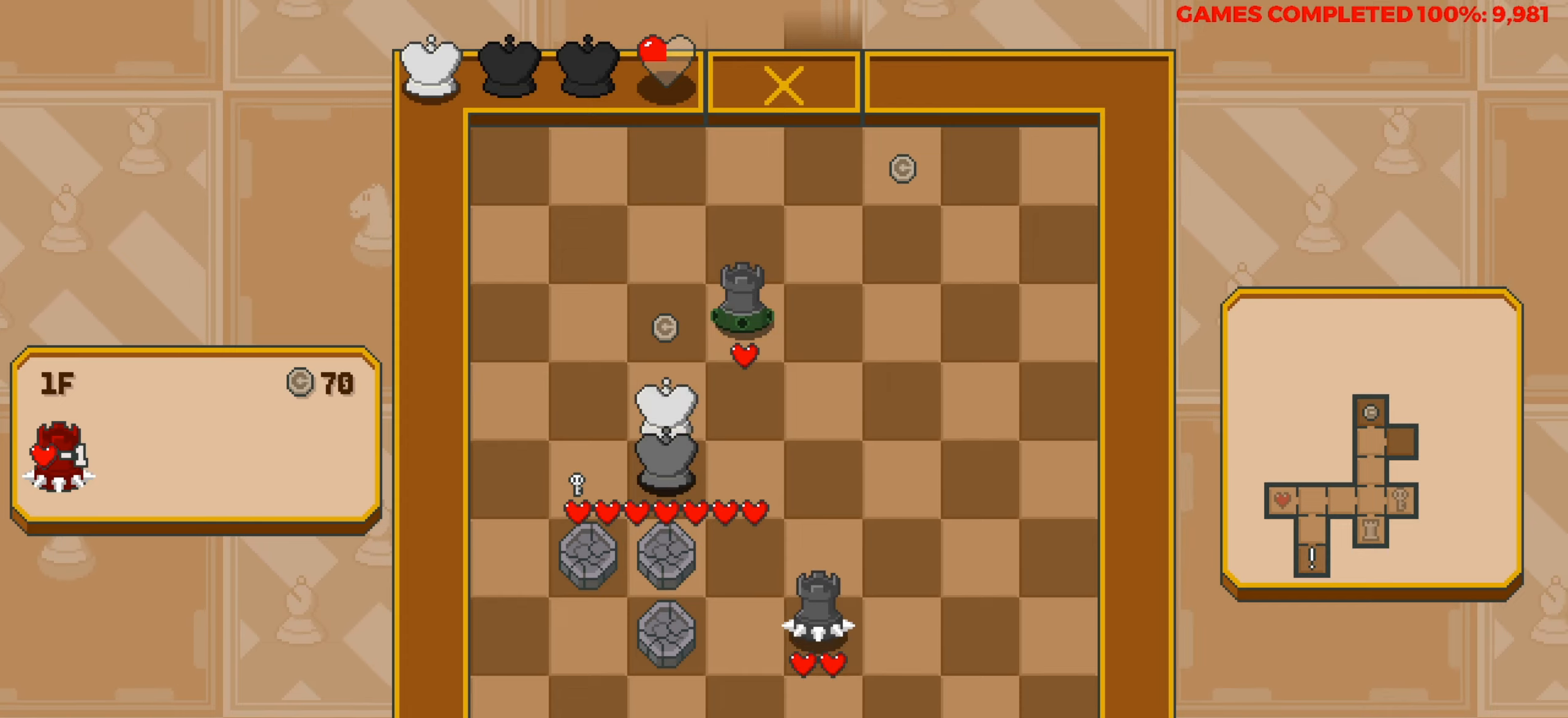
{"keys": ["up"], "events": [[16, "left", "down"], [350, "left", "up"], [433, "up", "down"]]}
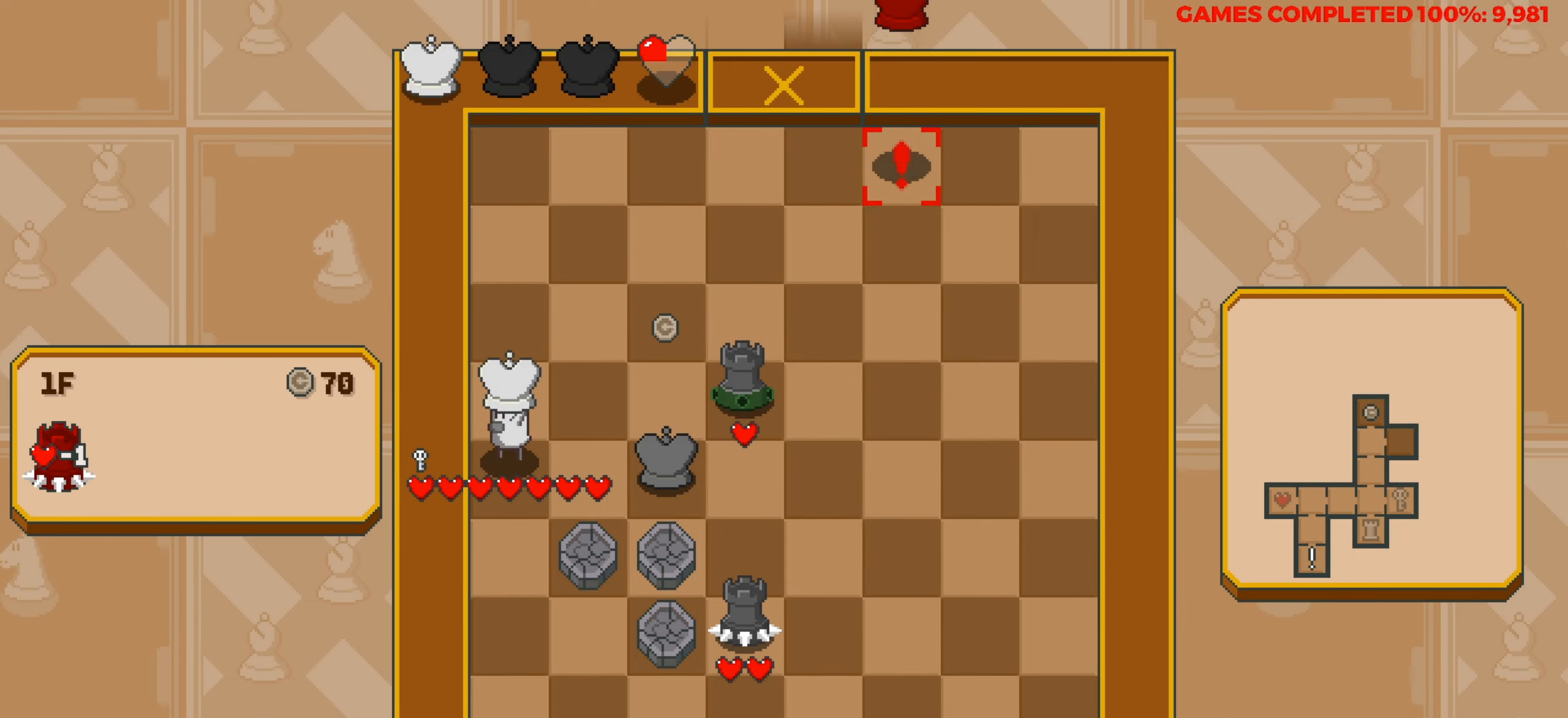
{"keys": ["up"], "events": []}
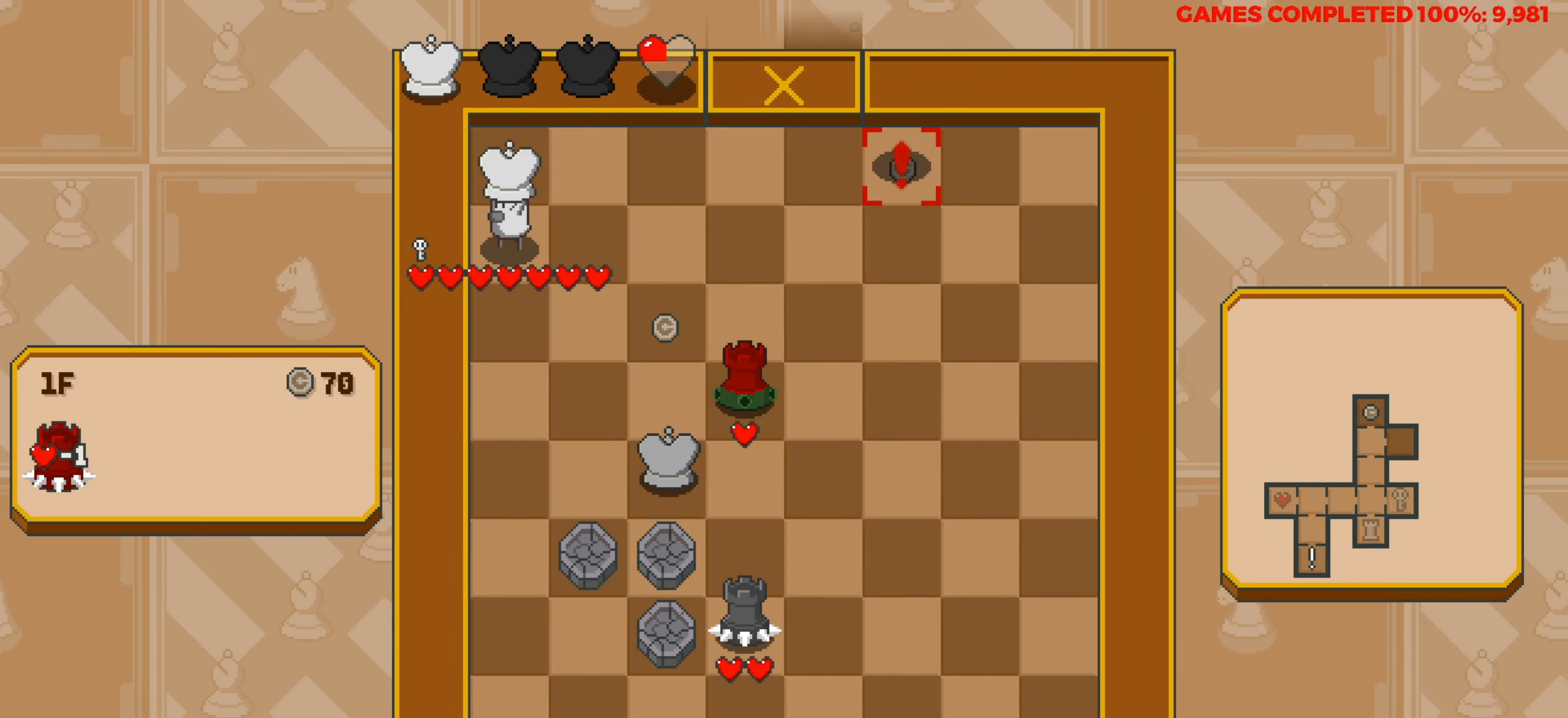
{"keys": [], "events": [[50, "up", "up"]]}
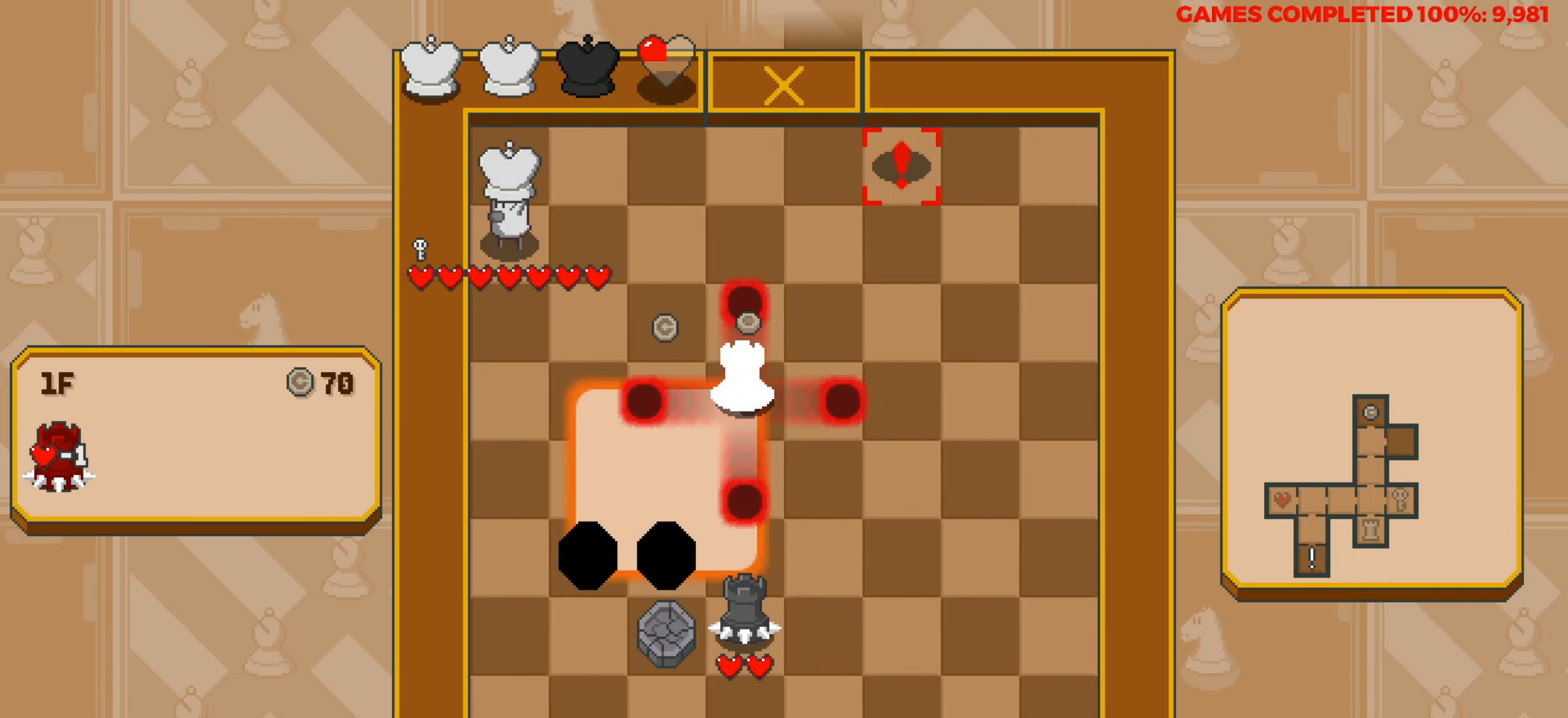
{"keys": [], "events": []}
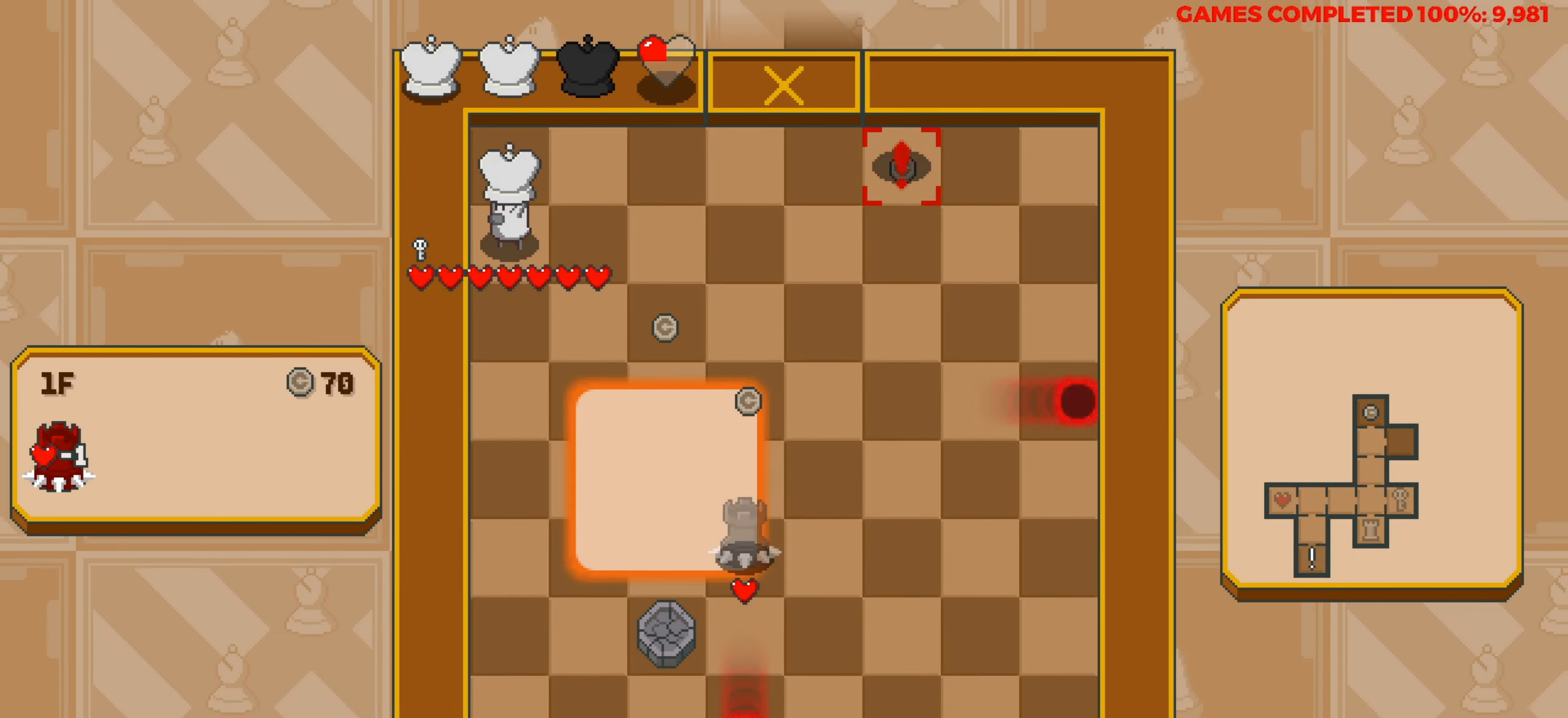
{"keys": [], "events": [[33, "right", "down"], [133, "right", "up"], [316, "right", "down"], [366, "right", "up"]]}
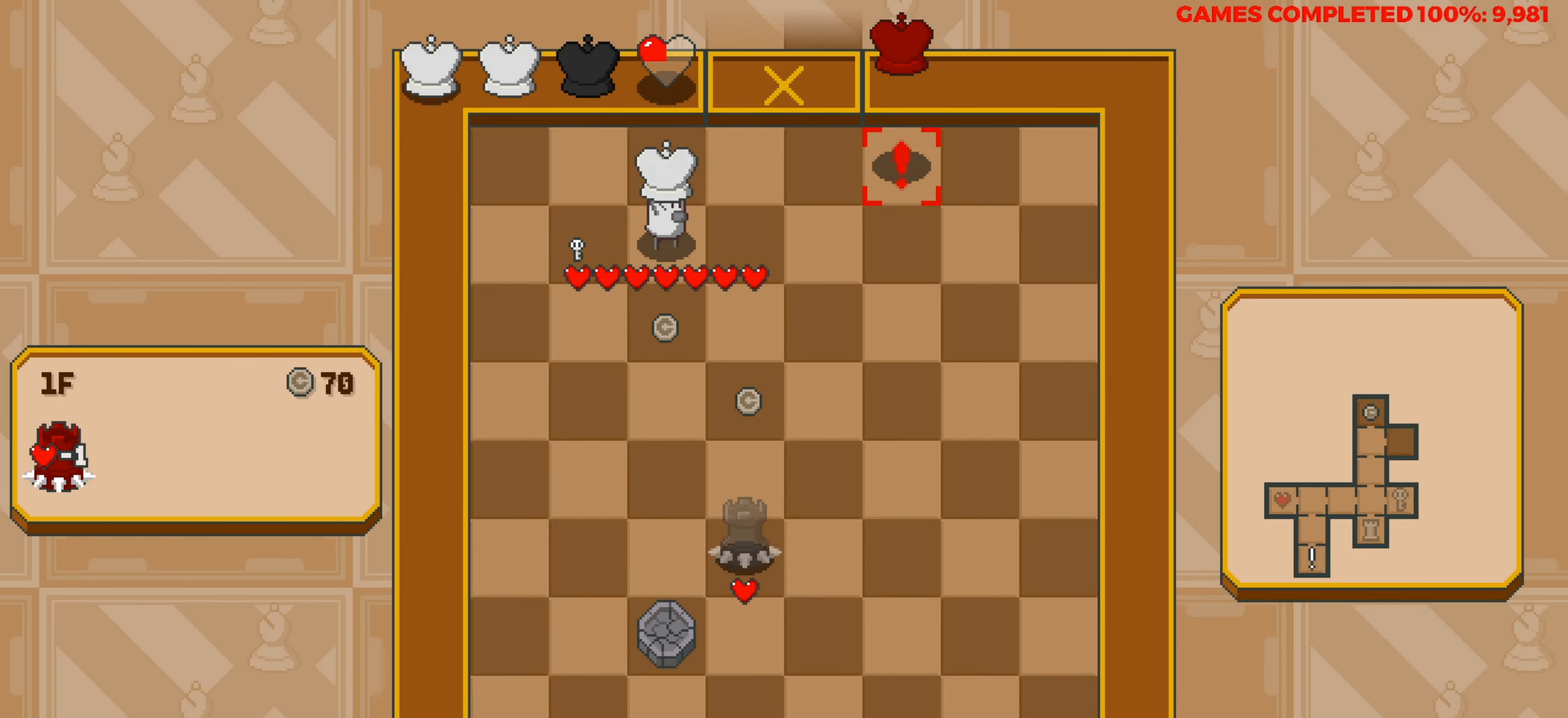
{"keys": [], "events": [[100, "down", "down"], [150, "down", "up"]]}
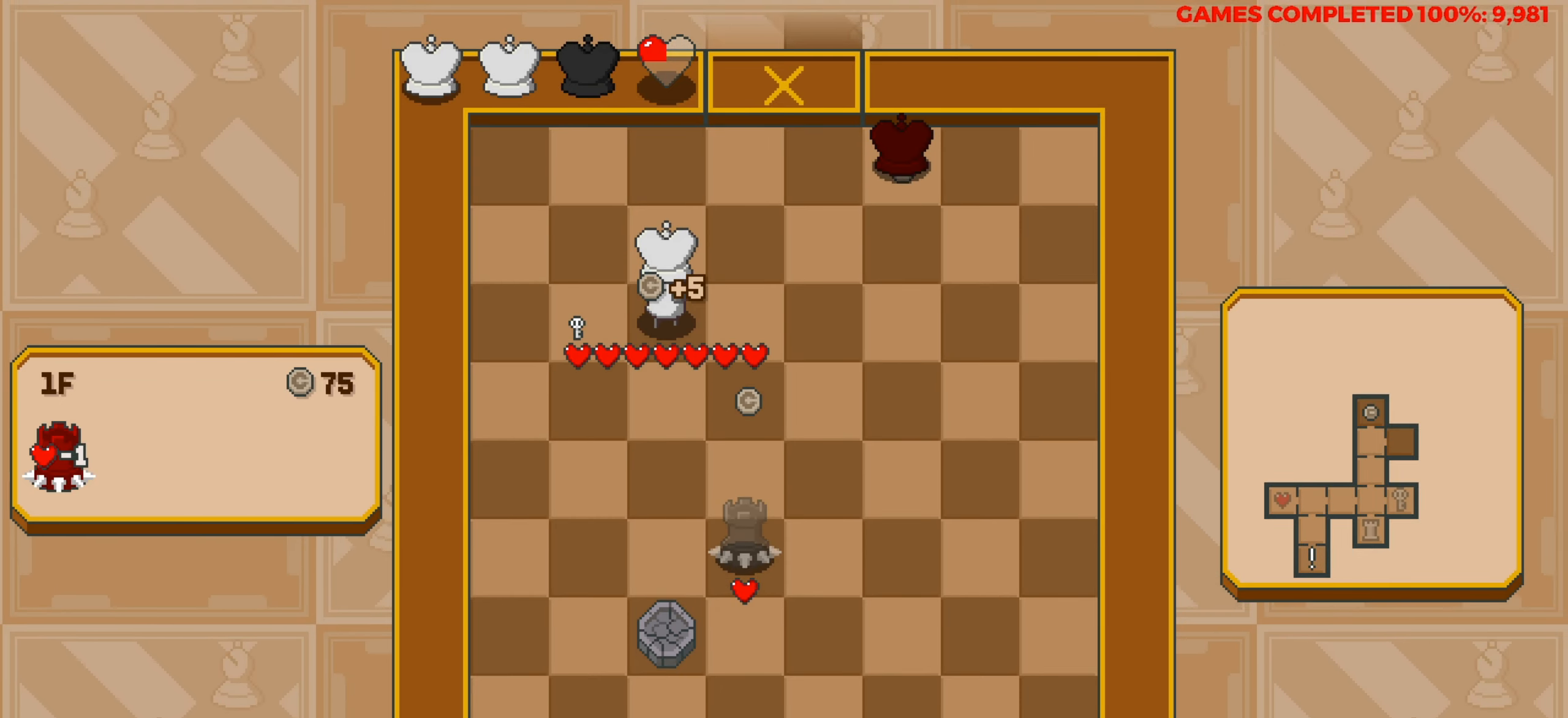
{"keys": [], "events": []}
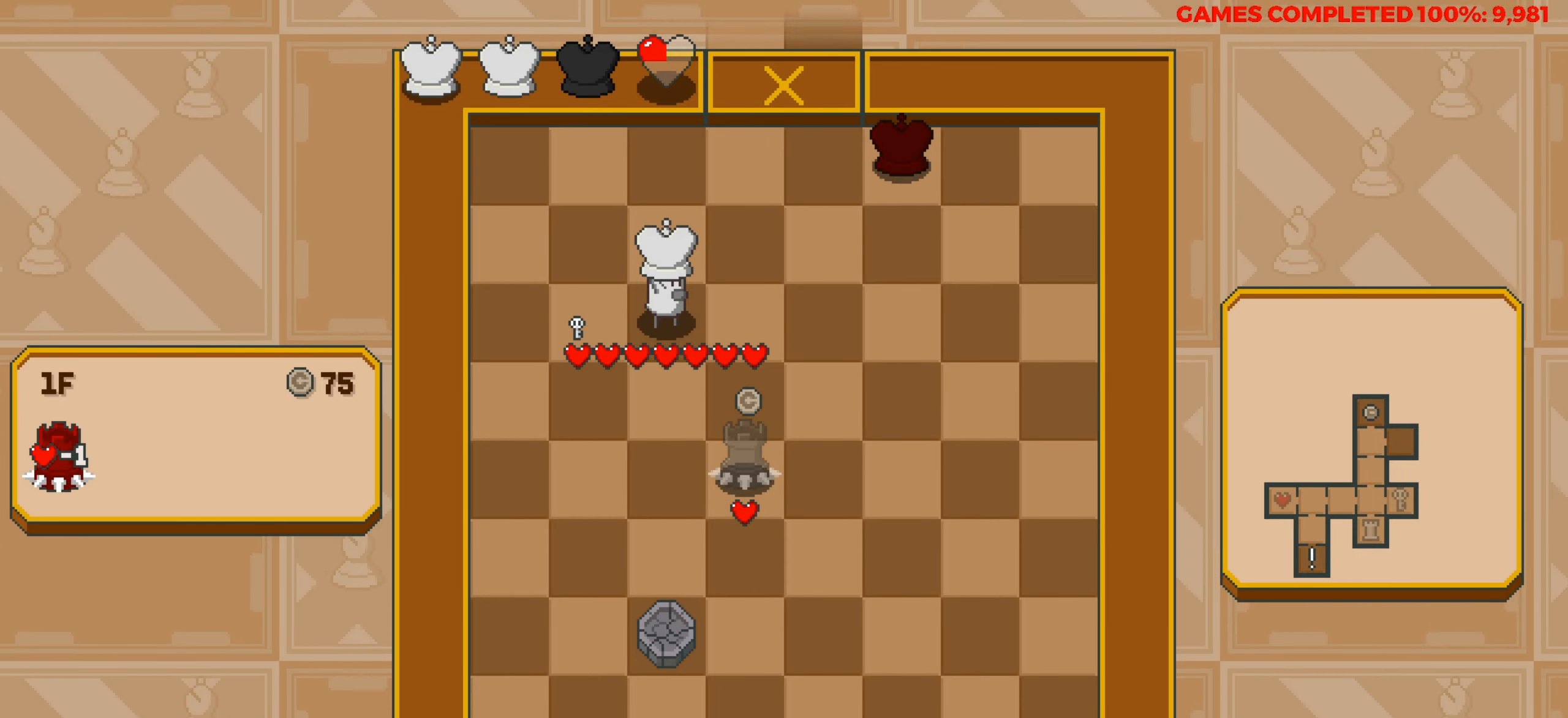
{"keys": ["left"], "events": [[83, "right", "down"], [133, "right", "up"], [316, "left", "down"]]}
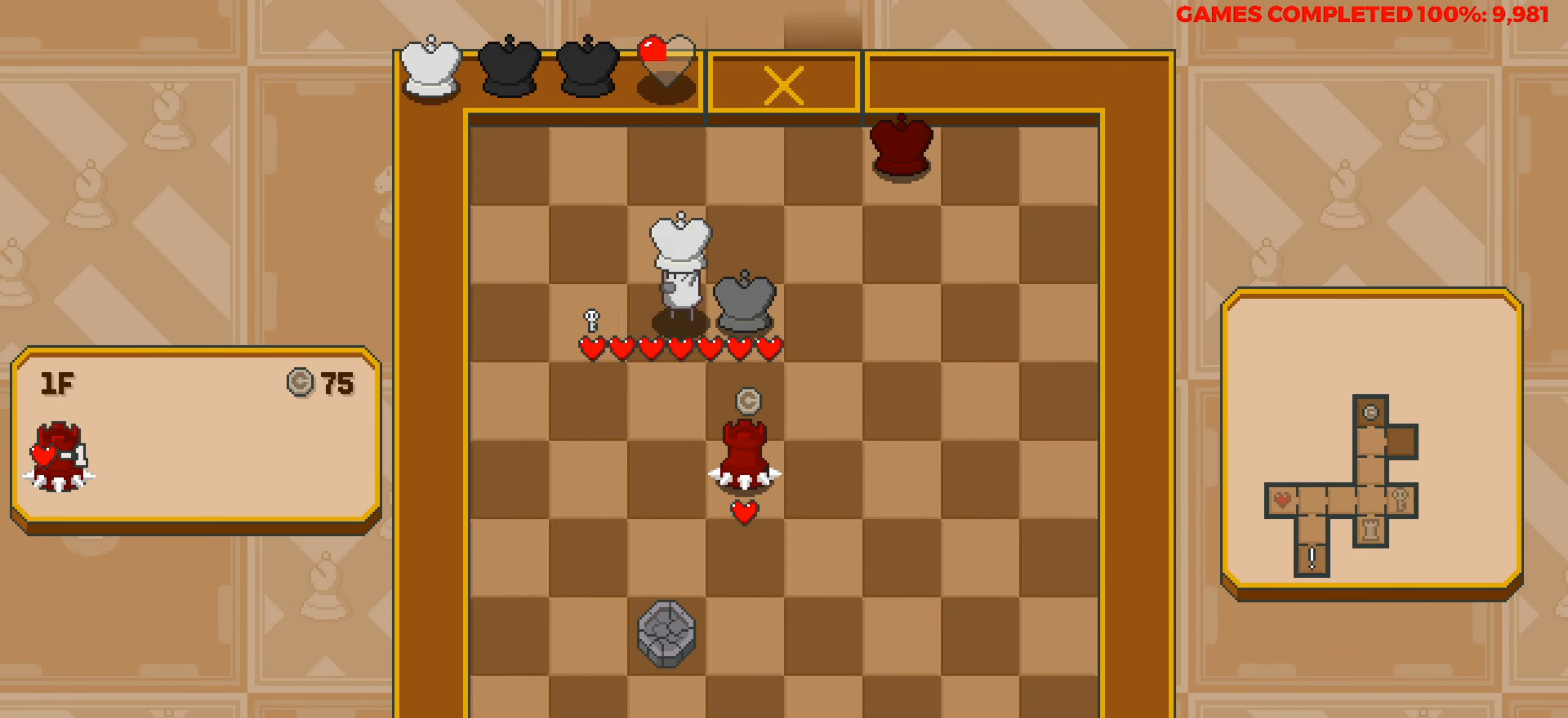
{"keys": [], "events": [[383, "left", "up"]]}
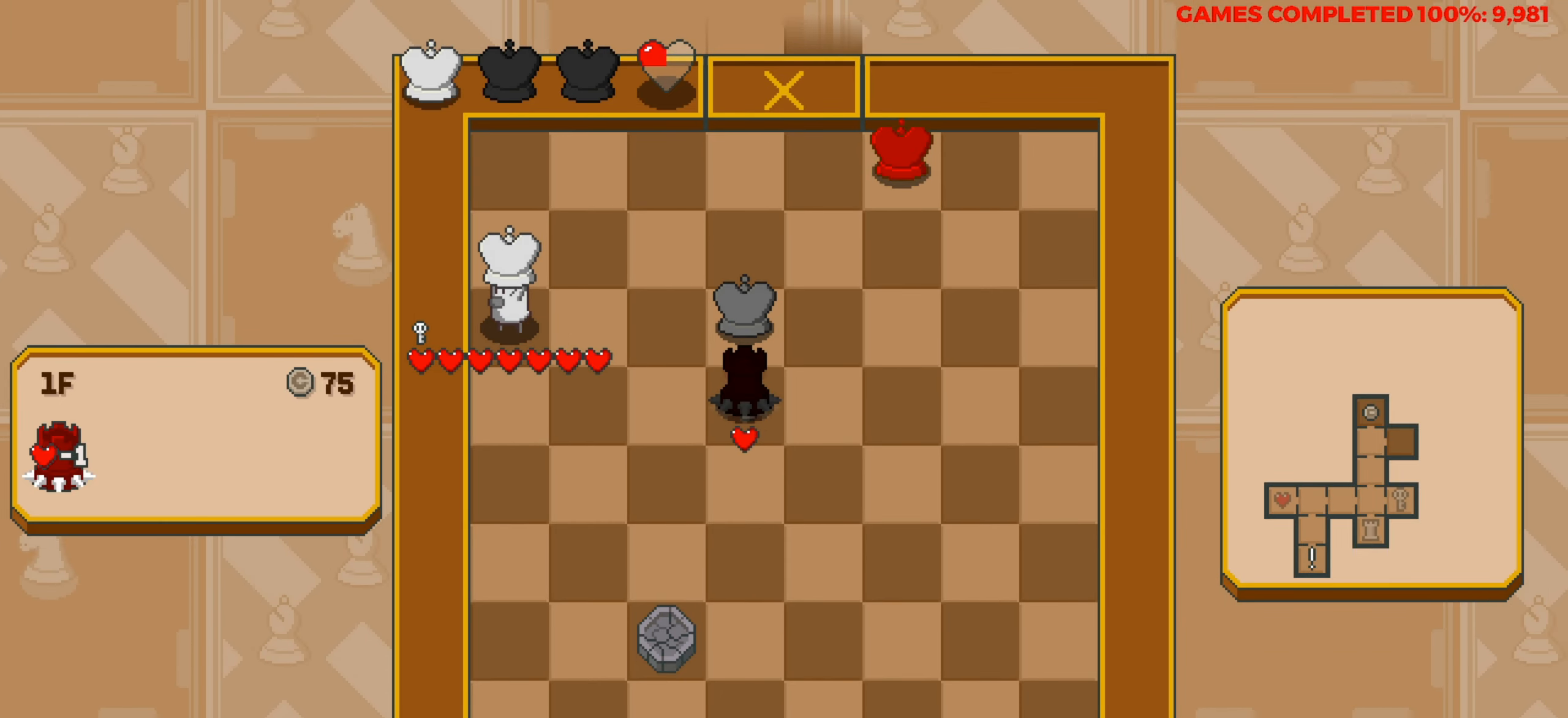
{"keys": [], "events": []}
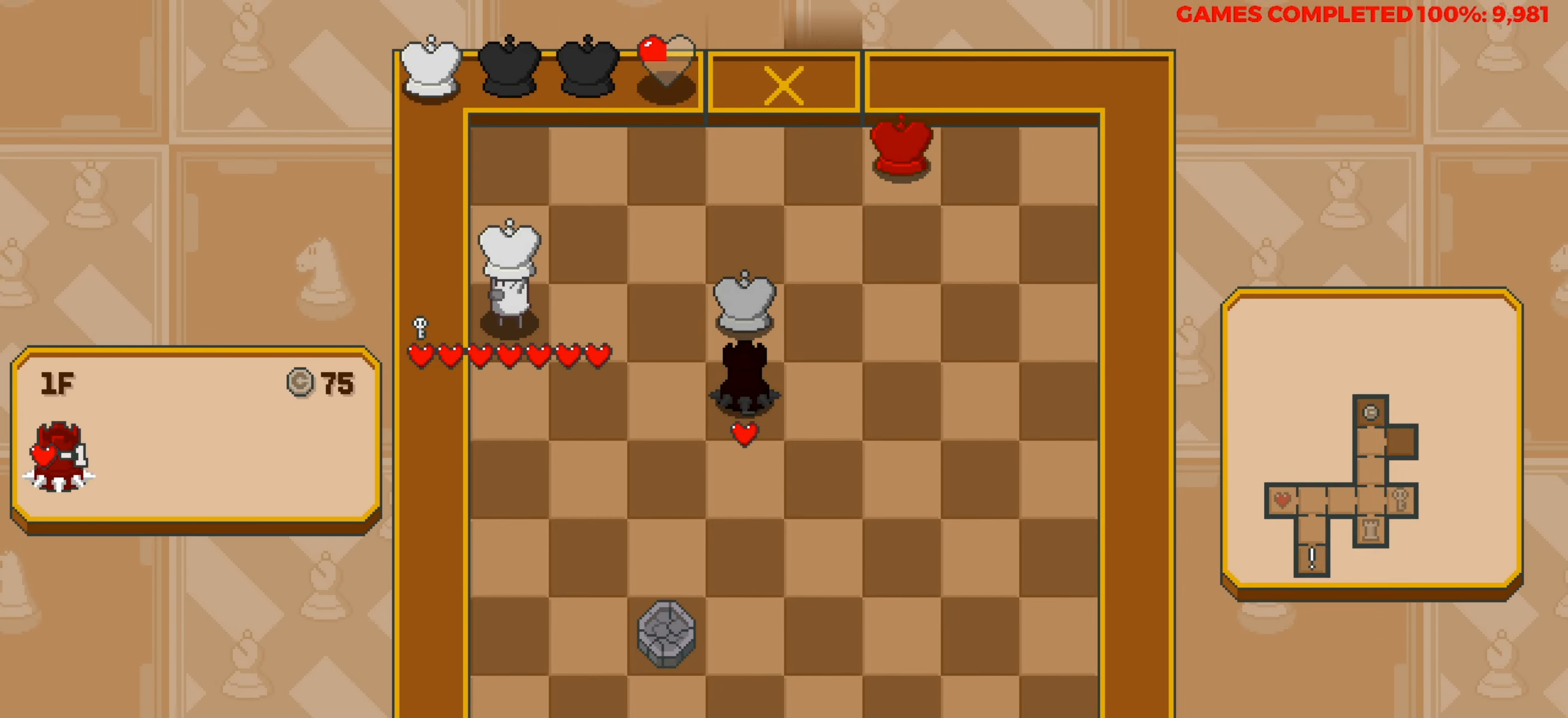
{"keys": [], "events": []}
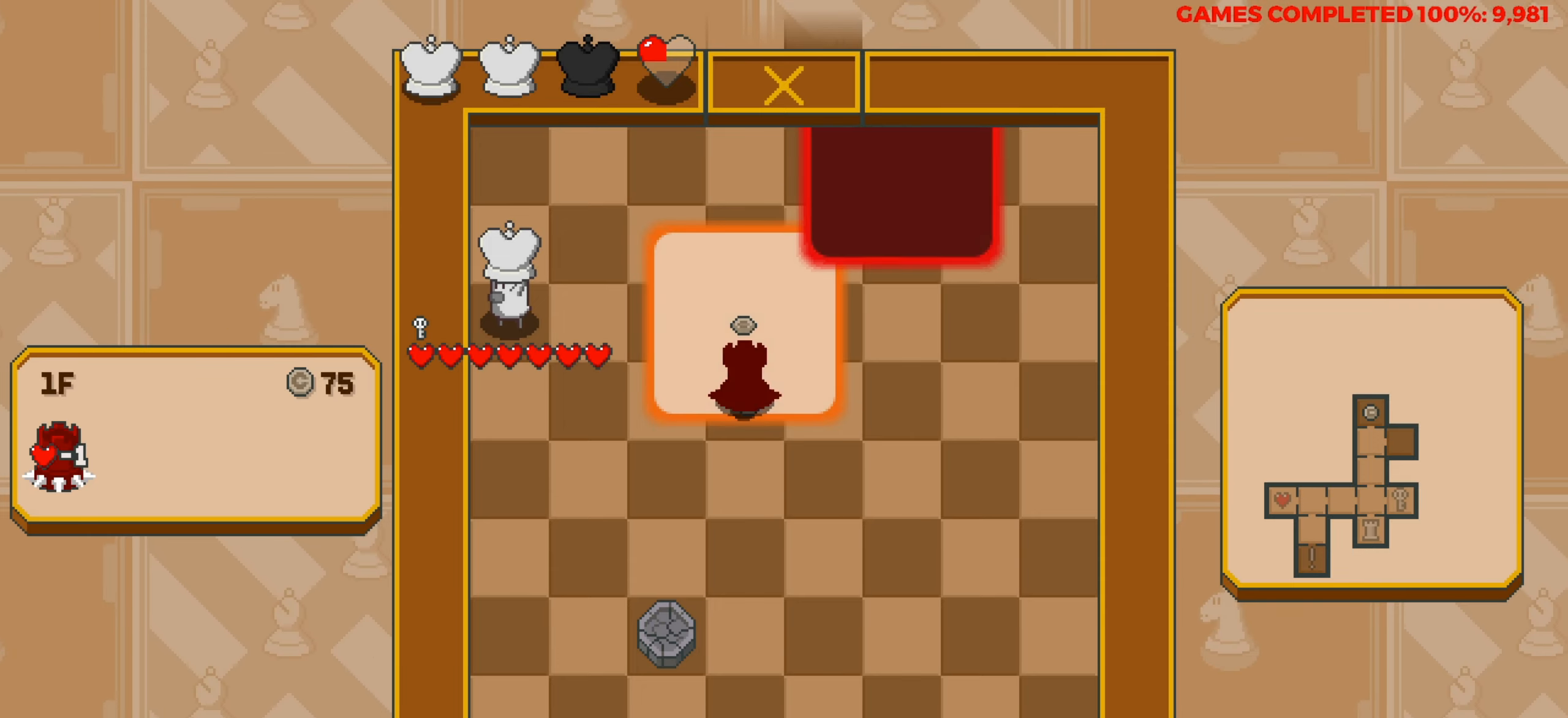
{"keys": [], "events": []}
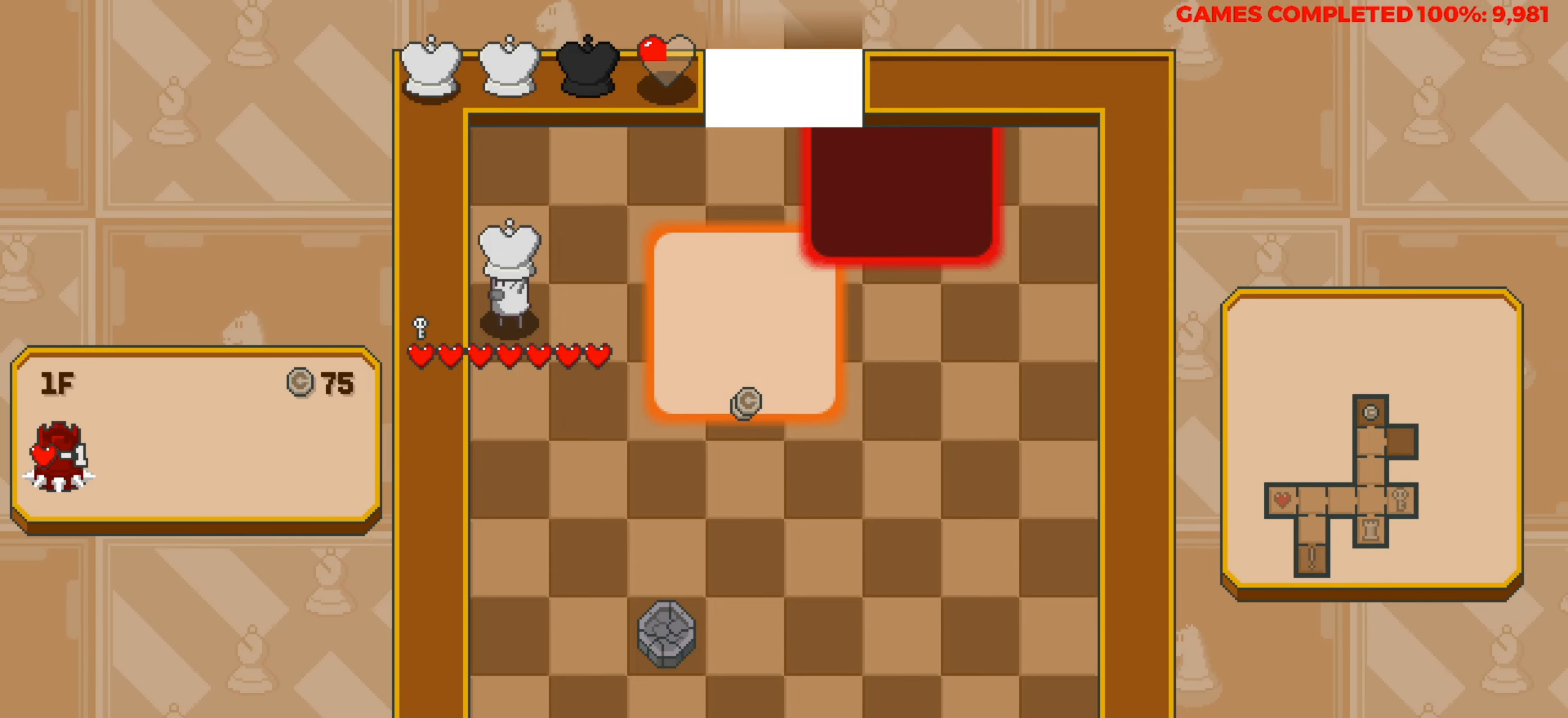
{"keys": [], "events": [[116, "right", "down"], [200, "right", "up"], [350, "down", "down"], [483, "down", "up"]]}
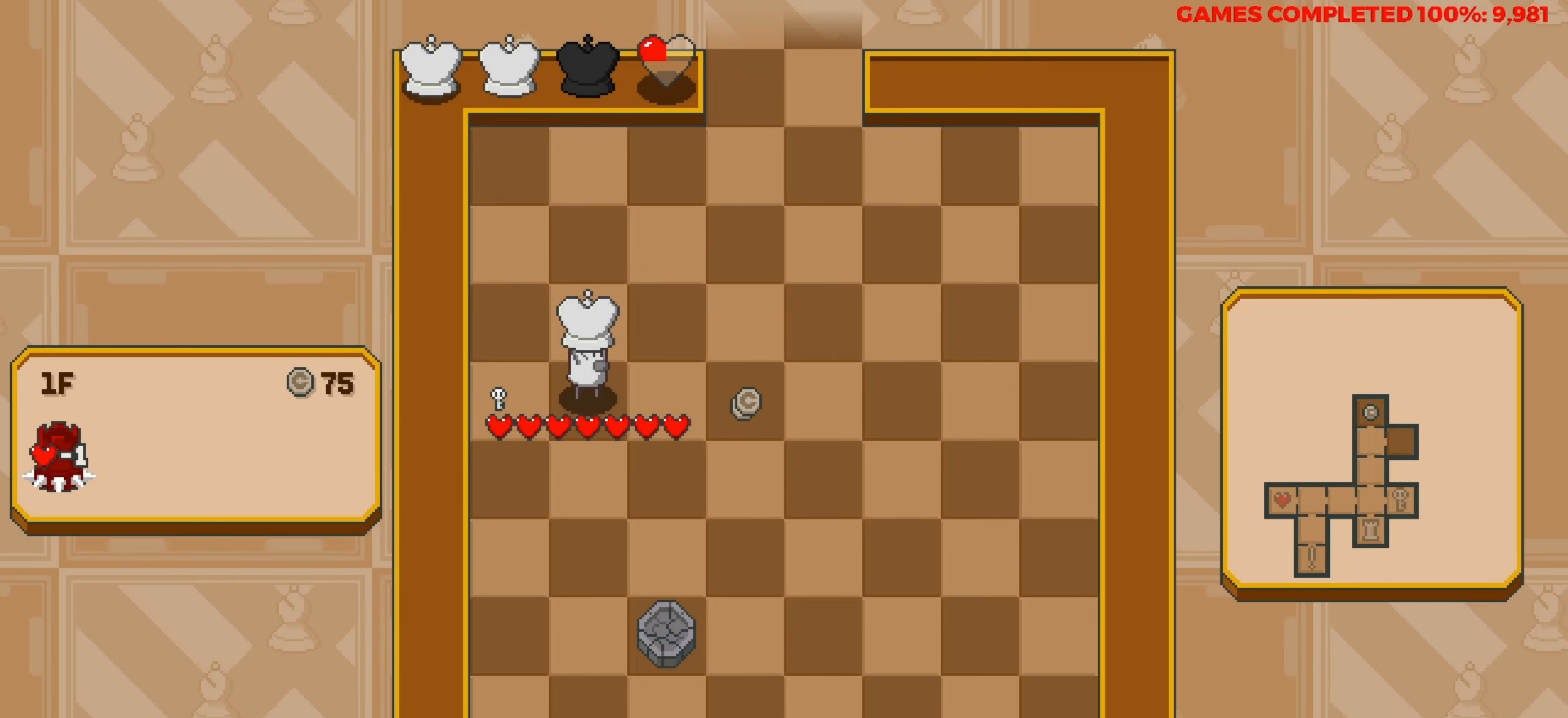
{"keys": [], "events": [[183, "right", "down"], [500, "right", "up"]]}
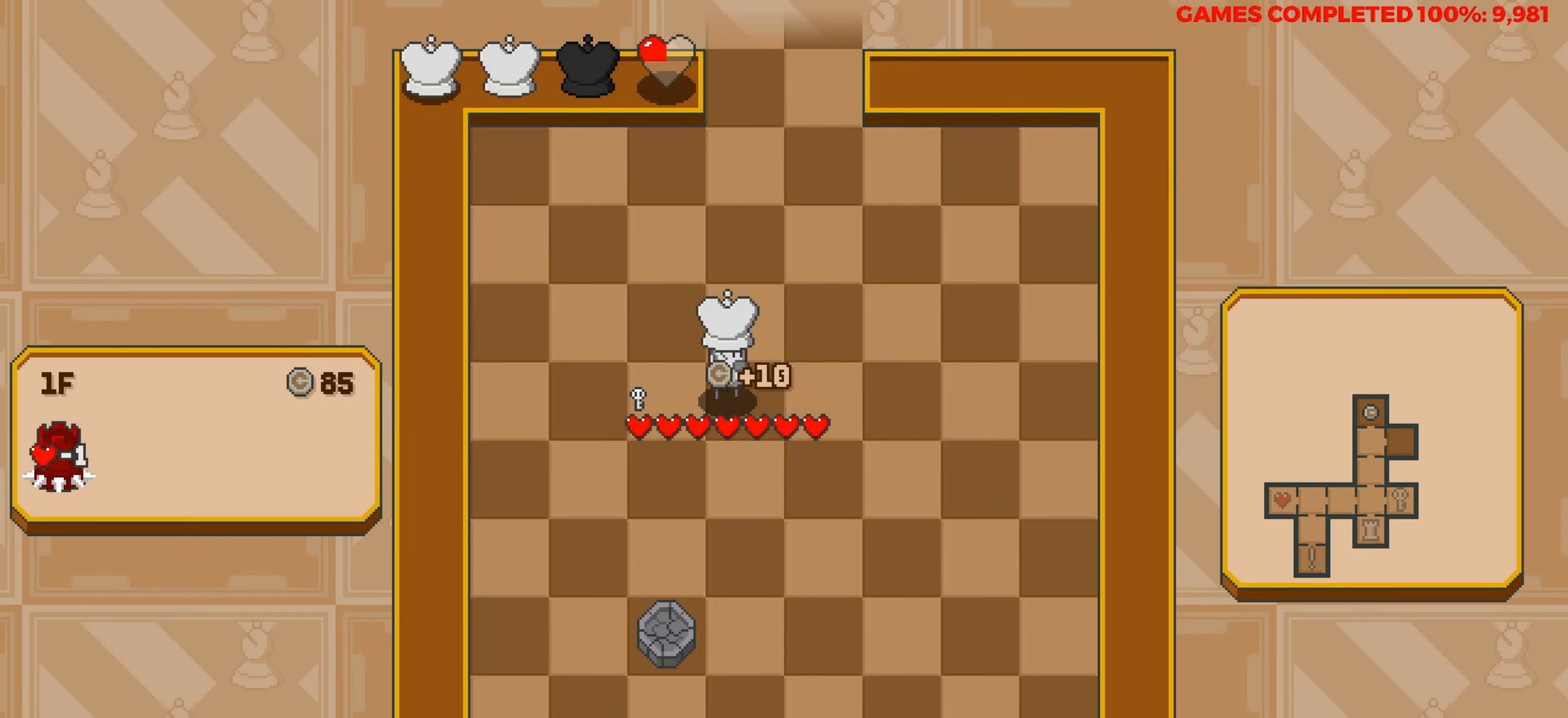
{"keys": ["up"], "events": [[50, "up", "down"]]}
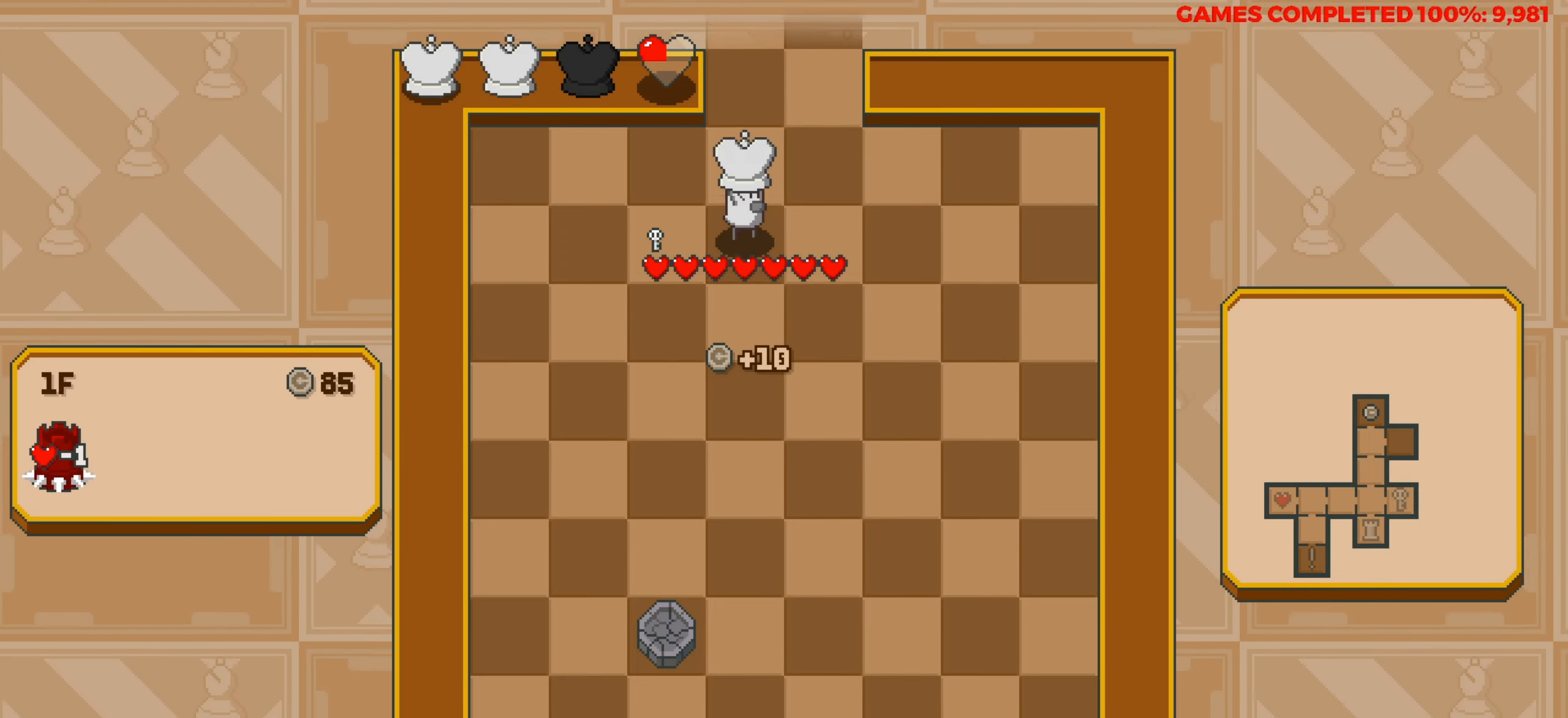
{"keys": ["up"], "events": []}